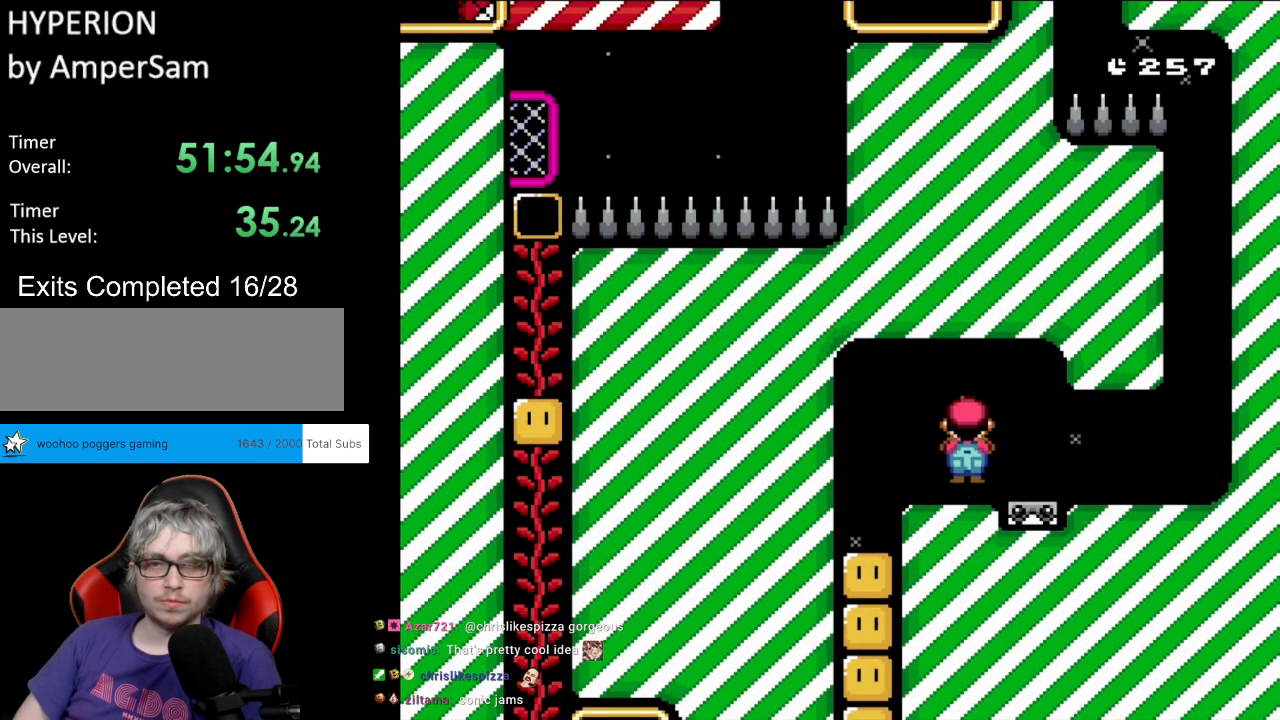
Gameplay with a controller (Nintendo layout); each line is a JSON object with the inputs held at the frame after it. "events" lists button and stick changes between this image and that frame as [ms after this image, input, new state], when the widget could be followed in between. Not read: L3 R3.
{"buttons": ["Y"], "events": [[17, "A", "down"], [150, "A", "up"], [217, "Y", "down"], [233, "X", "up"], [283, "DPAD_LEFT", "up"]]}
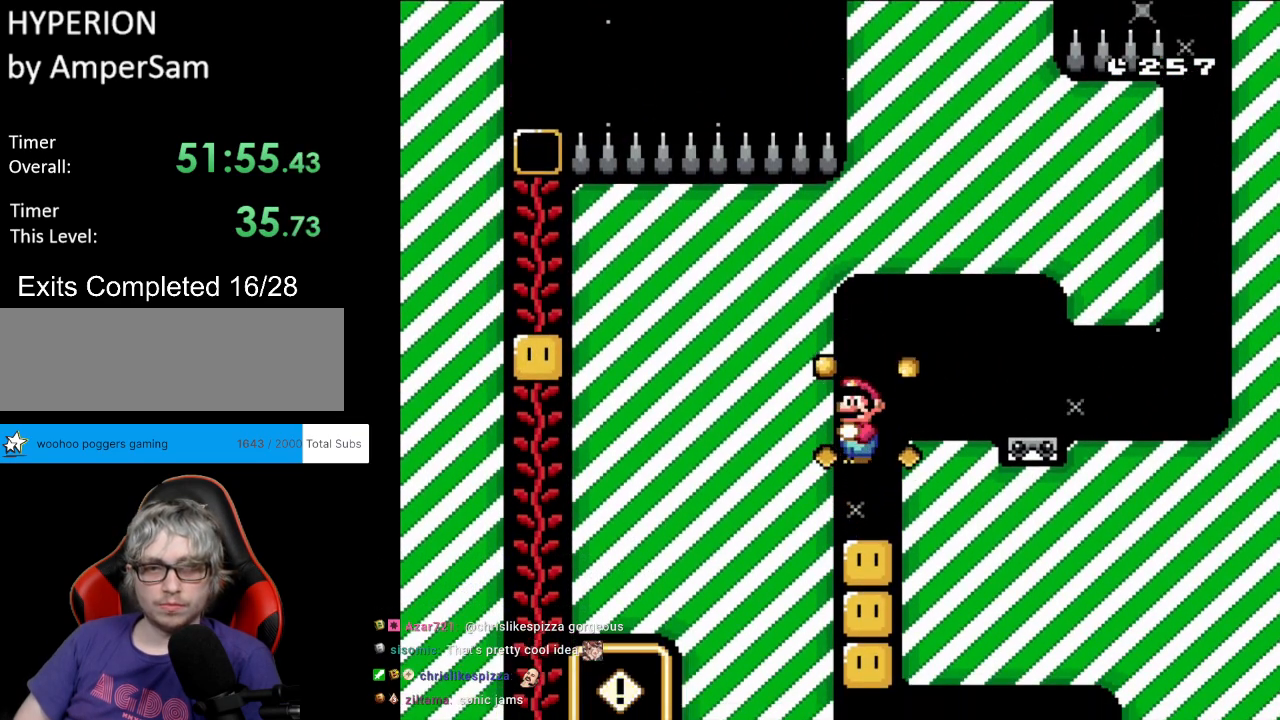
{"buttons": ["Y"], "events": []}
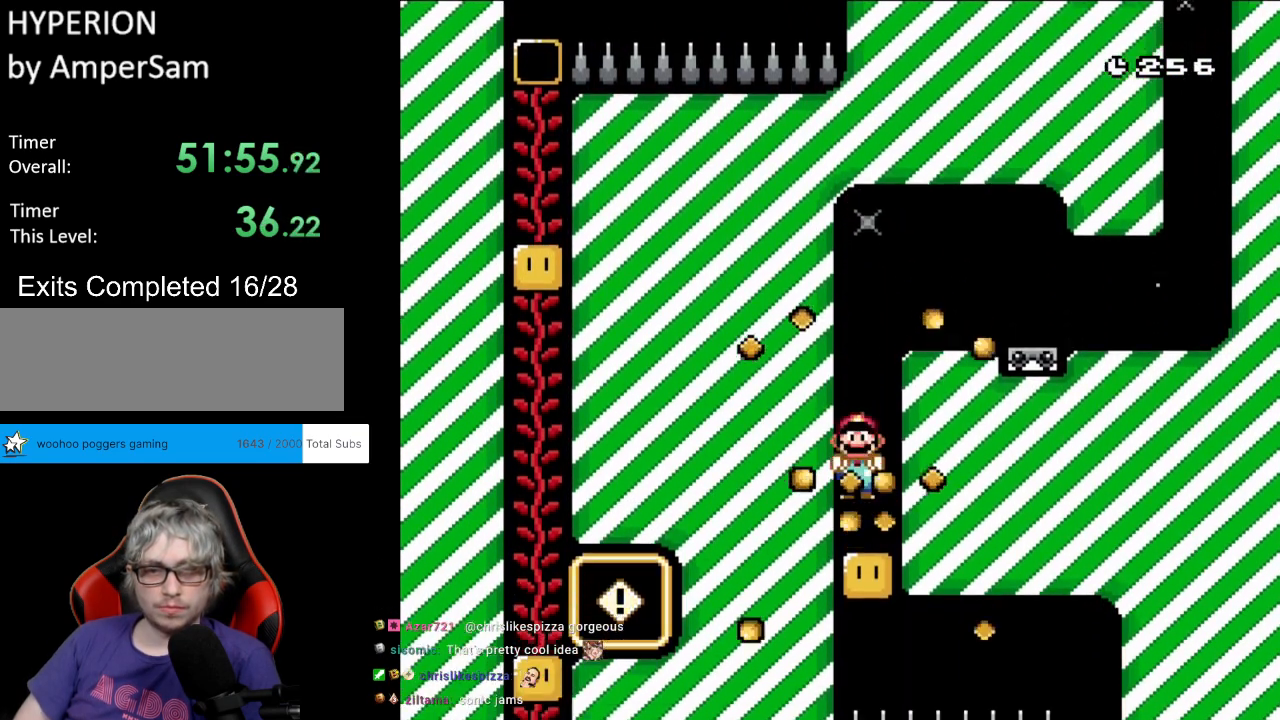
{"buttons": ["Y"], "events": []}
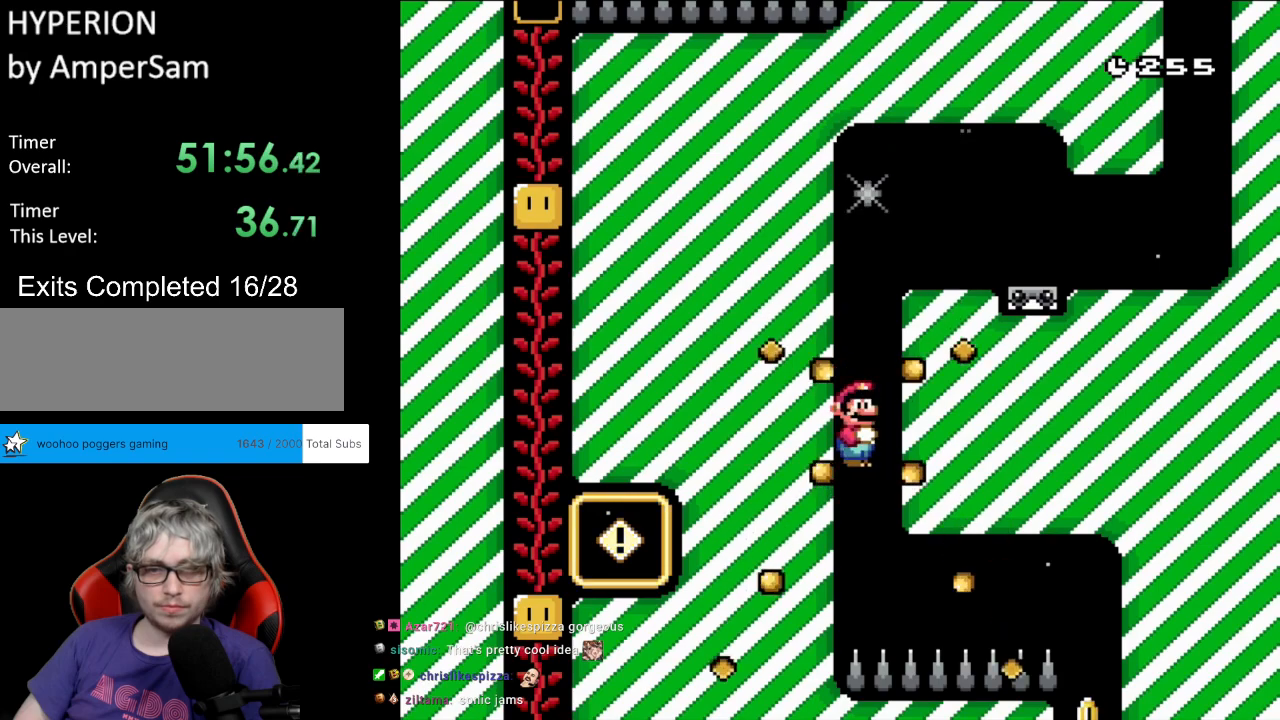
{"buttons": ["Y", "DPAD_RIGHT"], "events": [[133, "DPAD_RIGHT", "down"]]}
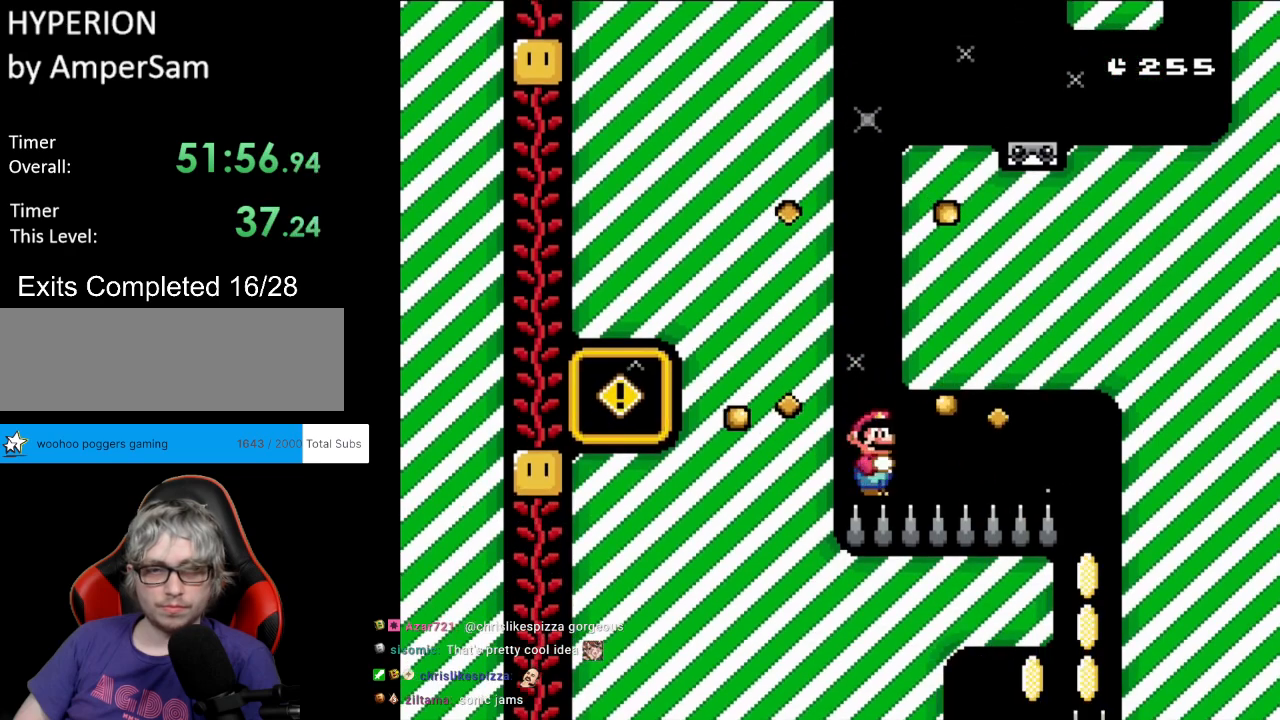
{"buttons": ["Y", "DPAD_RIGHT"], "events": []}
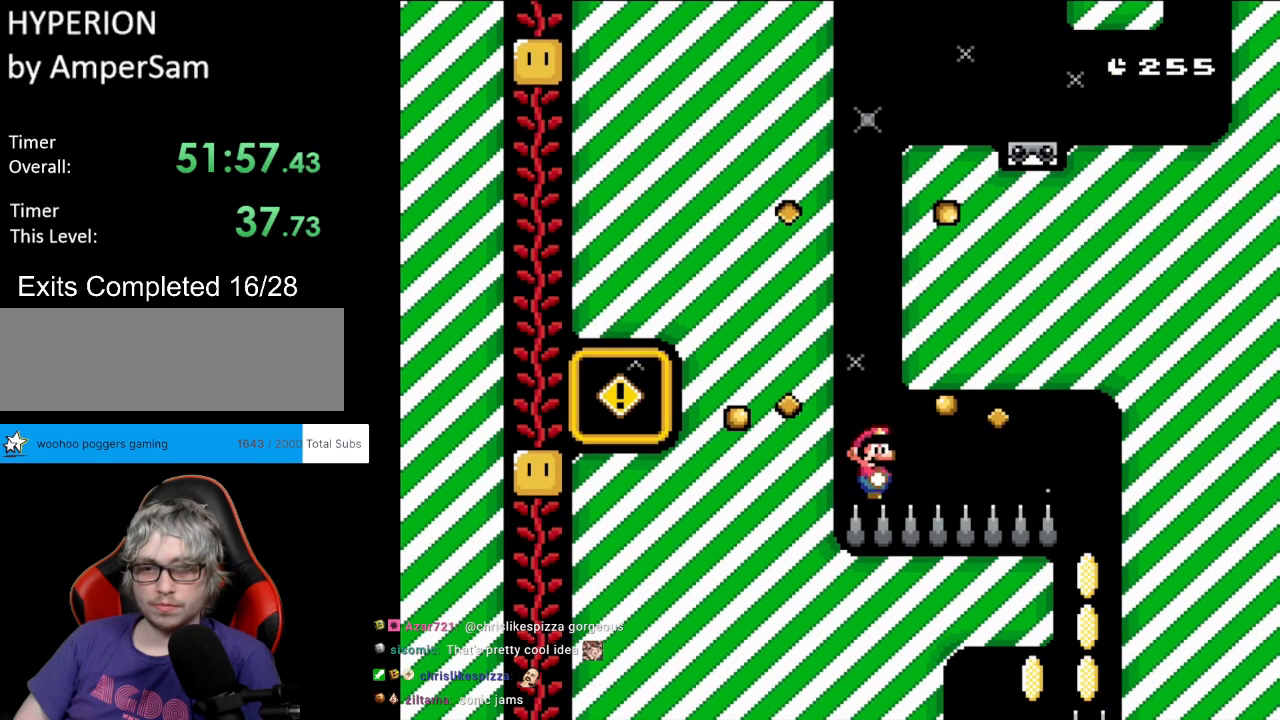
{"buttons": ["Y", "DPAD_RIGHT"], "events": []}
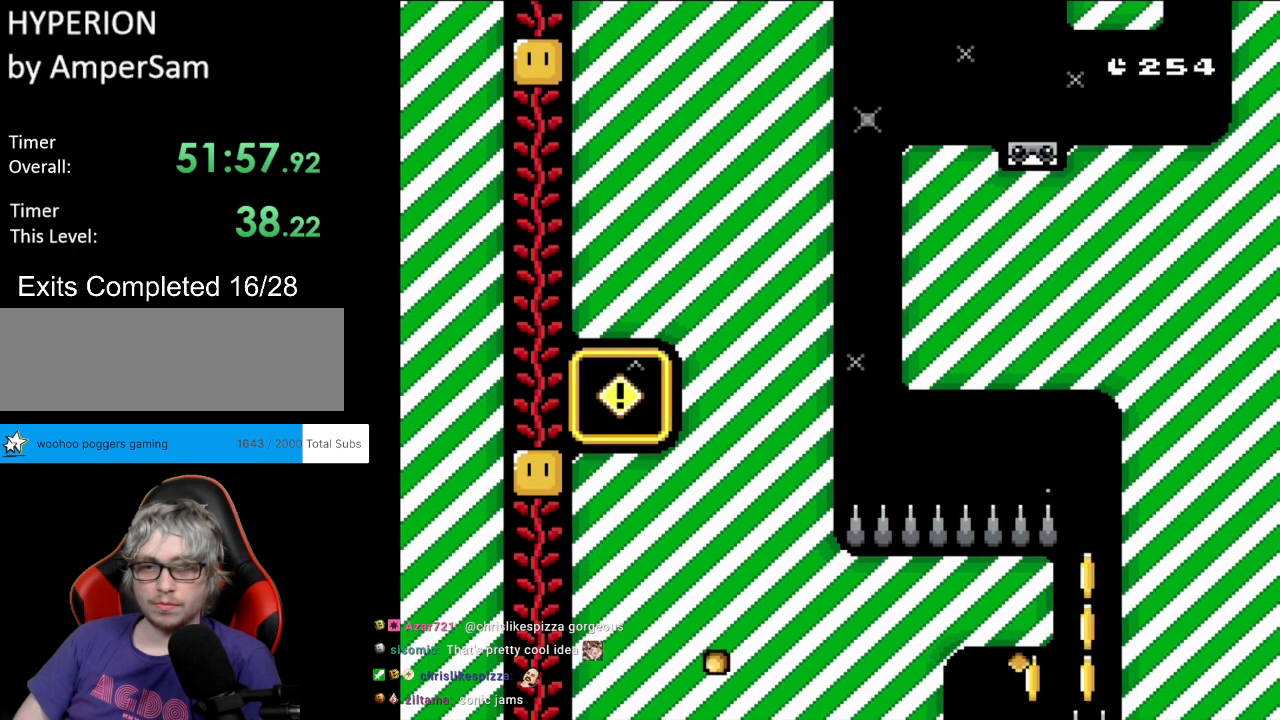
{"buttons": ["Y", "DPAD_LEFT"], "events": [[133, "DPAD_RIGHT", "up"], [233, "DPAD_LEFT", "down"]]}
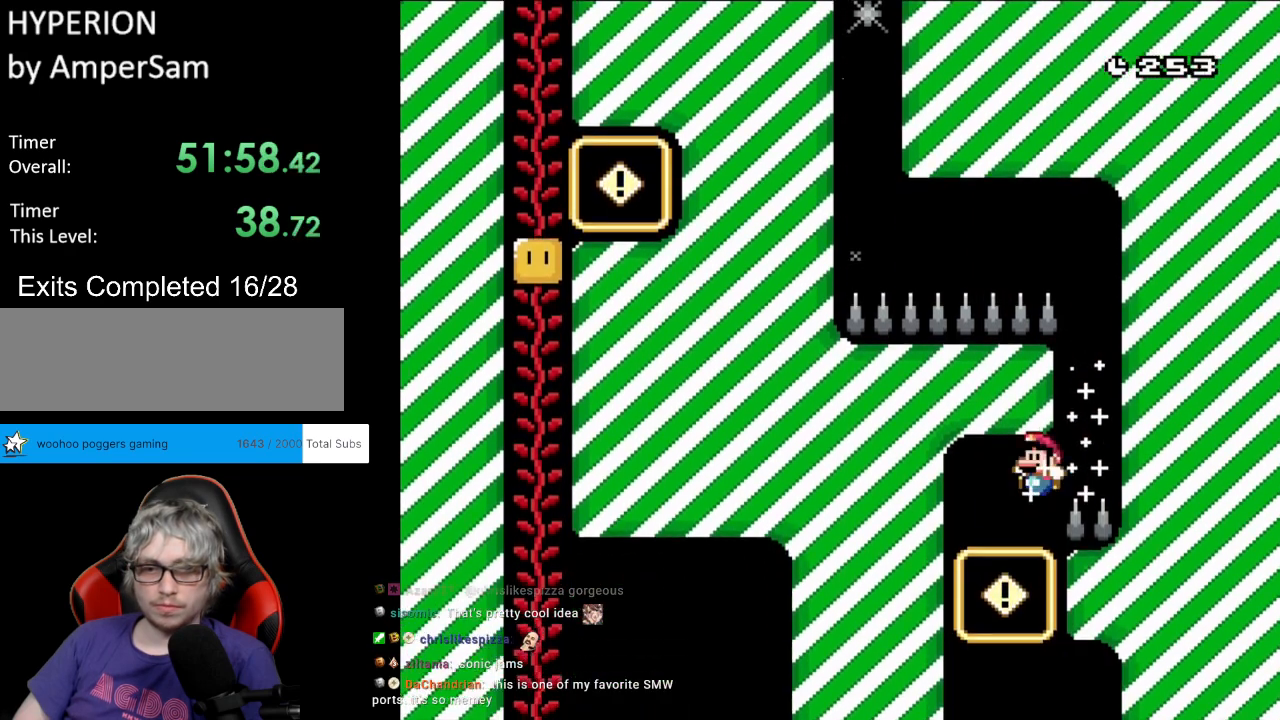
{"buttons": ["Y", "DPAD_RIGHT"], "events": [[150, "DPAD_LEFT", "up"], [317, "DPAD_RIGHT", "down"]]}
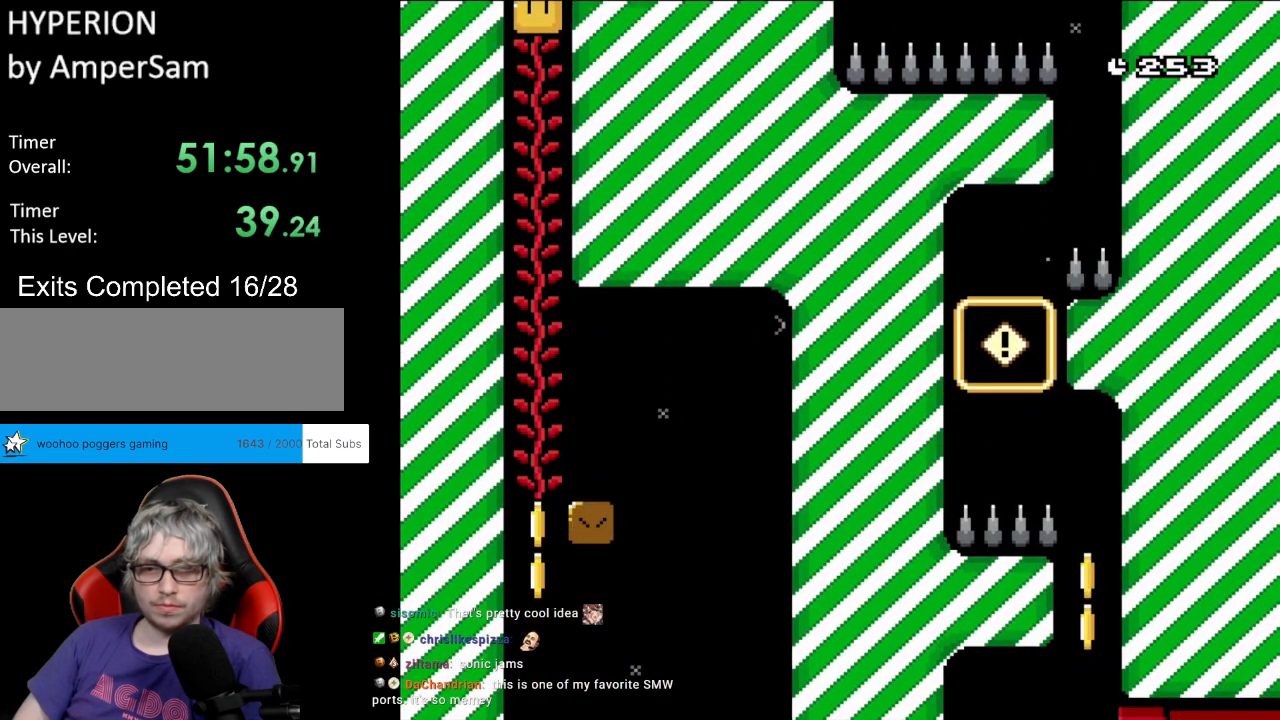
{"buttons": ["Y"], "events": [[300, "DPAD_RIGHT", "up"]]}
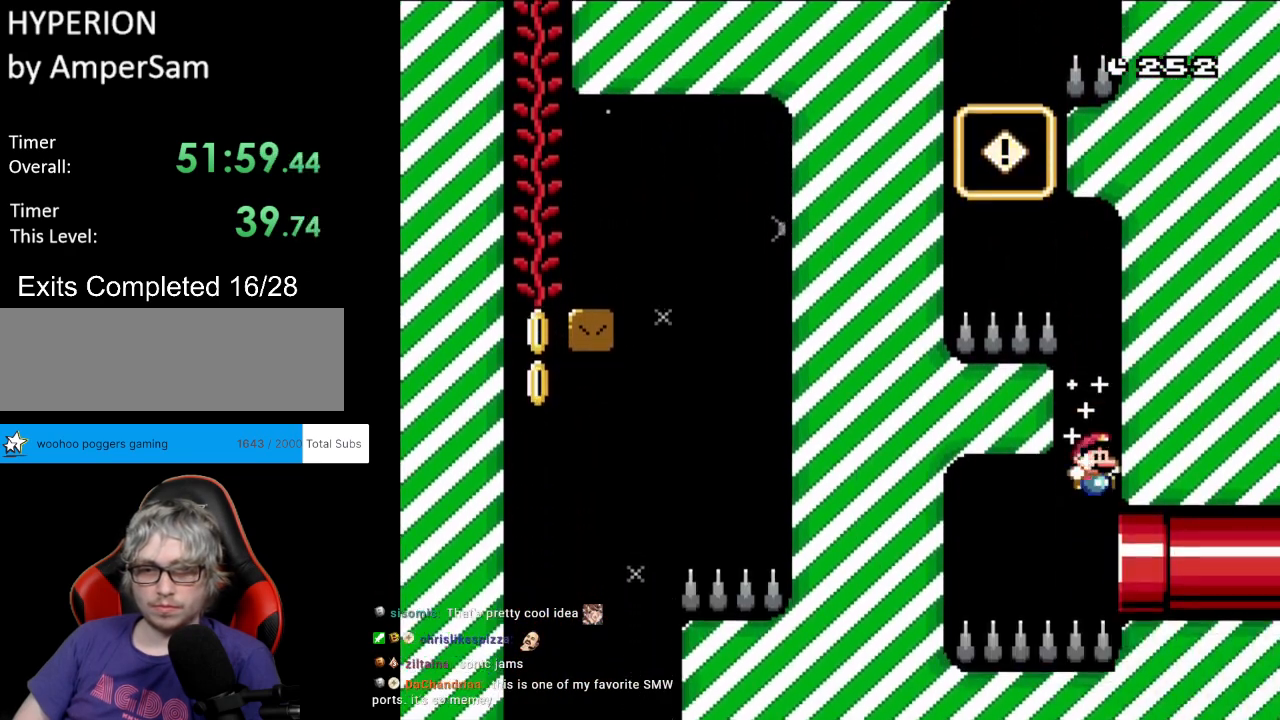
{"buttons": ["Y", "DPAD_RIGHT"], "events": [[50, "DPAD_RIGHT", "down"]]}
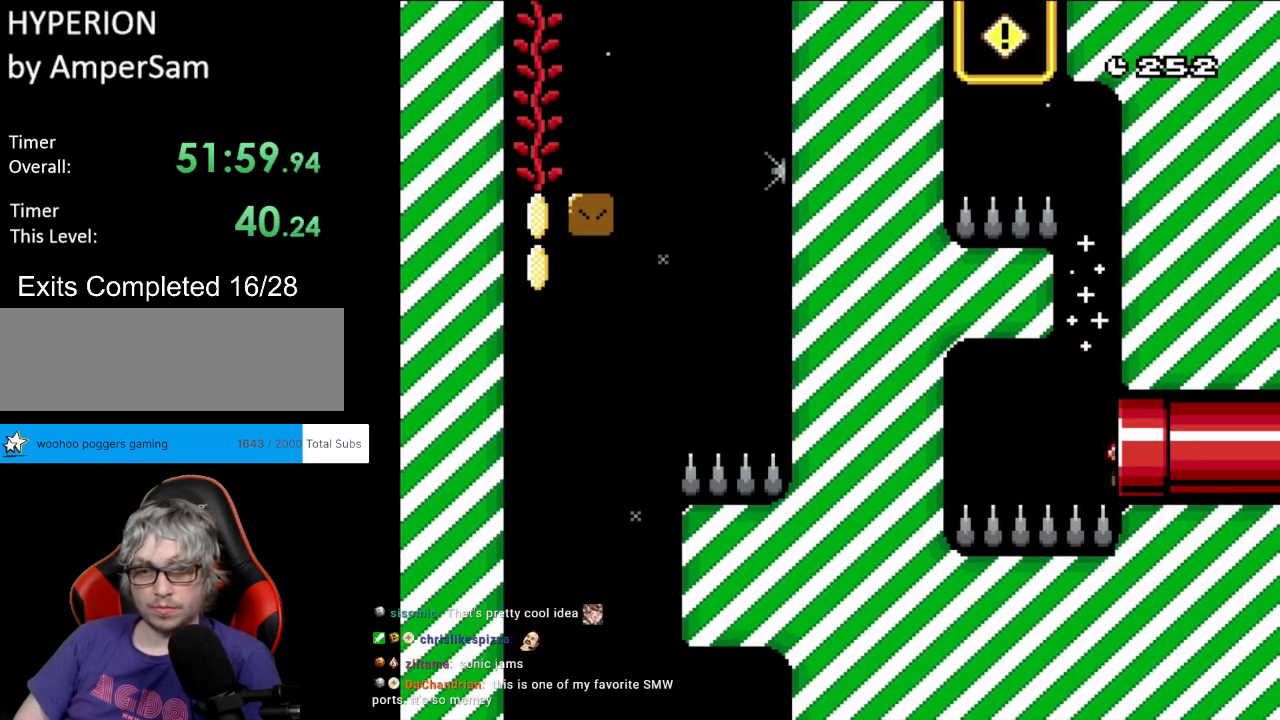
{"buttons": [], "events": [[83, "DPAD_RIGHT", "up"], [283, "Y", "up"]]}
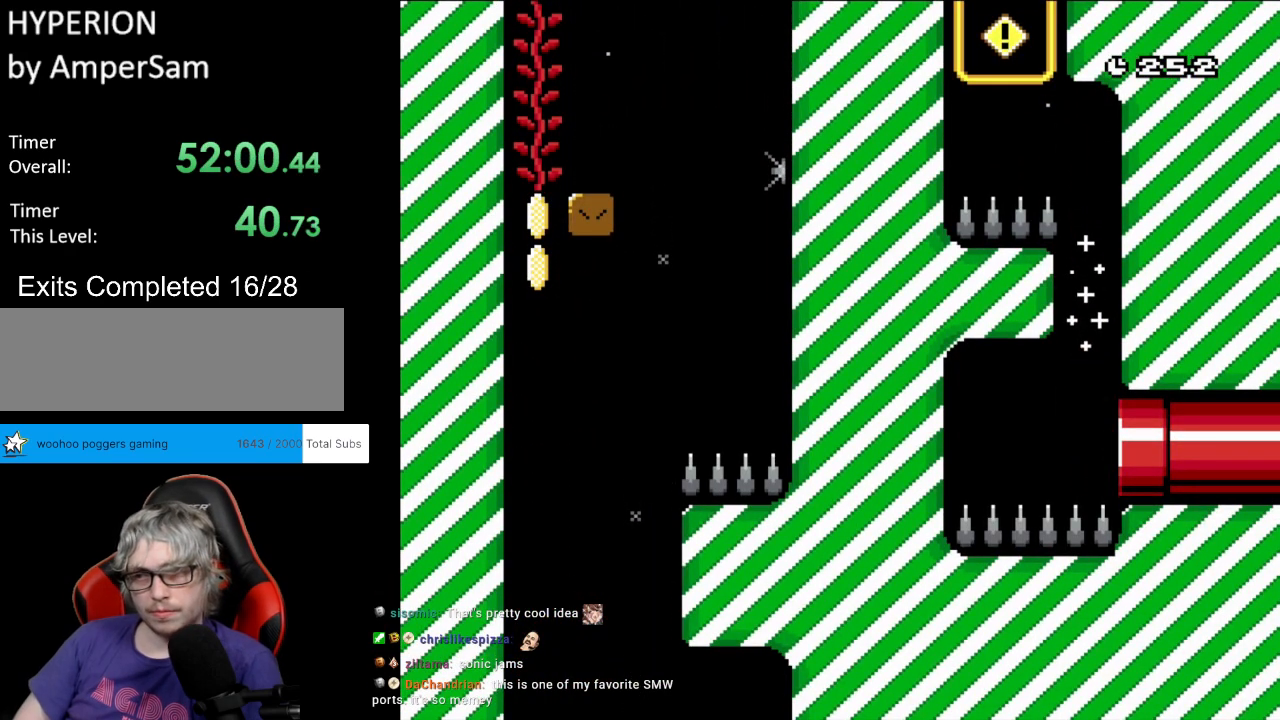
{"buttons": [], "events": []}
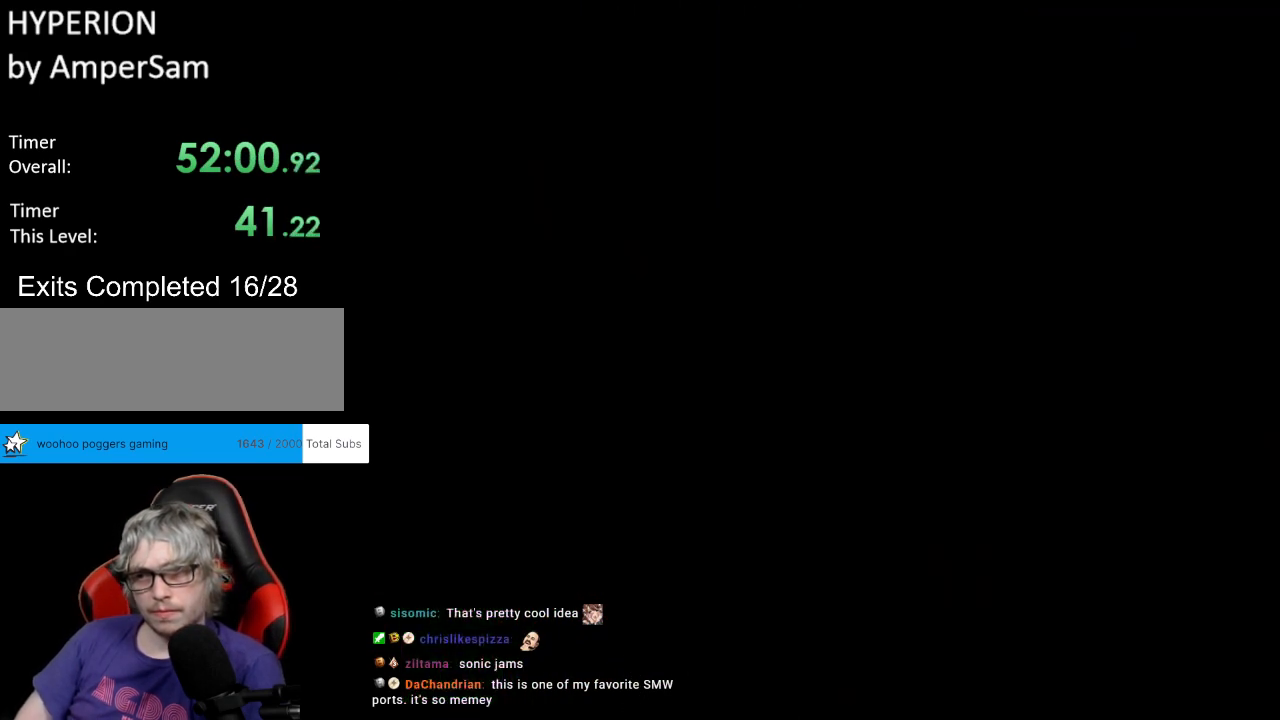
{"buttons": [], "events": []}
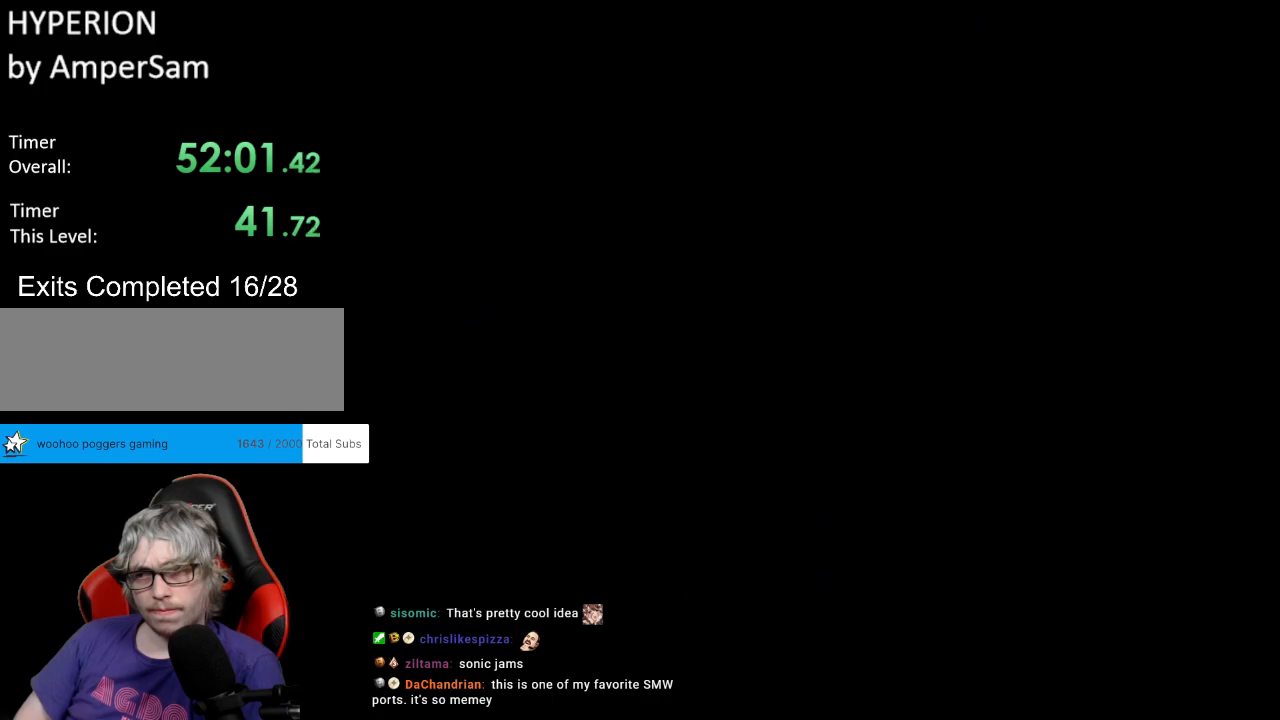
{"buttons": ["Y"], "events": [[467, "Y", "down"]]}
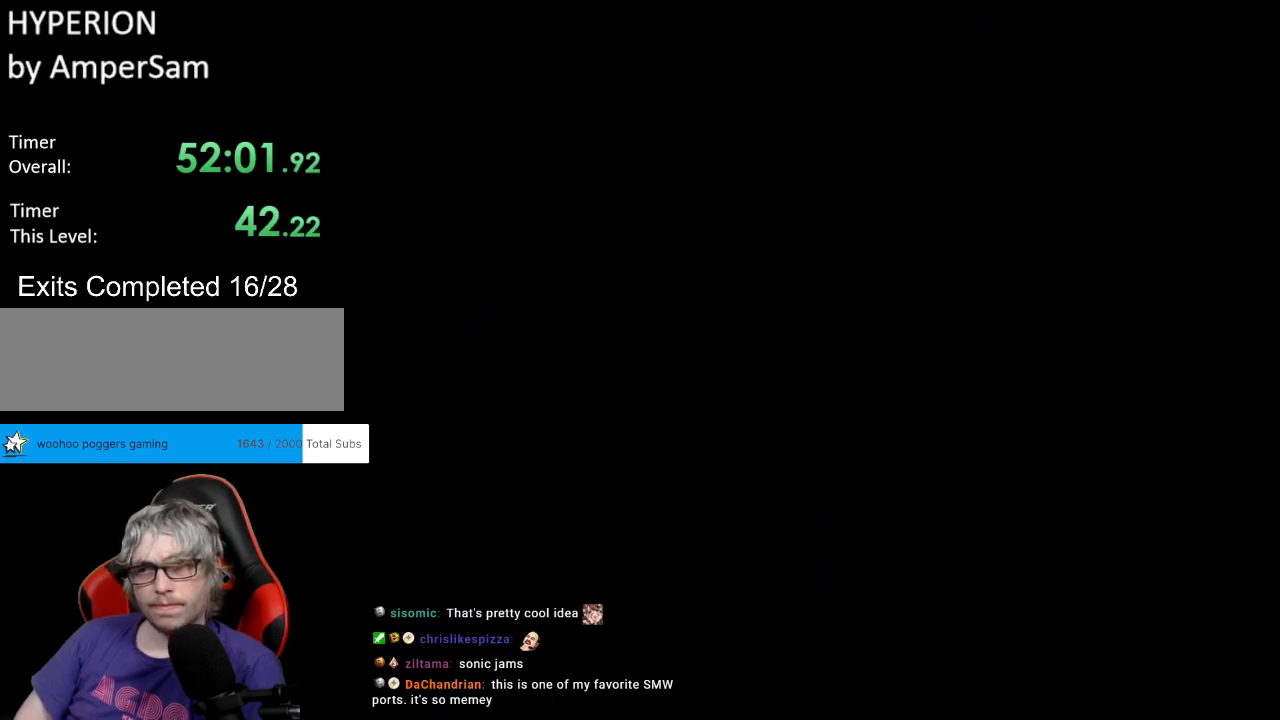
{"buttons": ["Y"], "events": []}
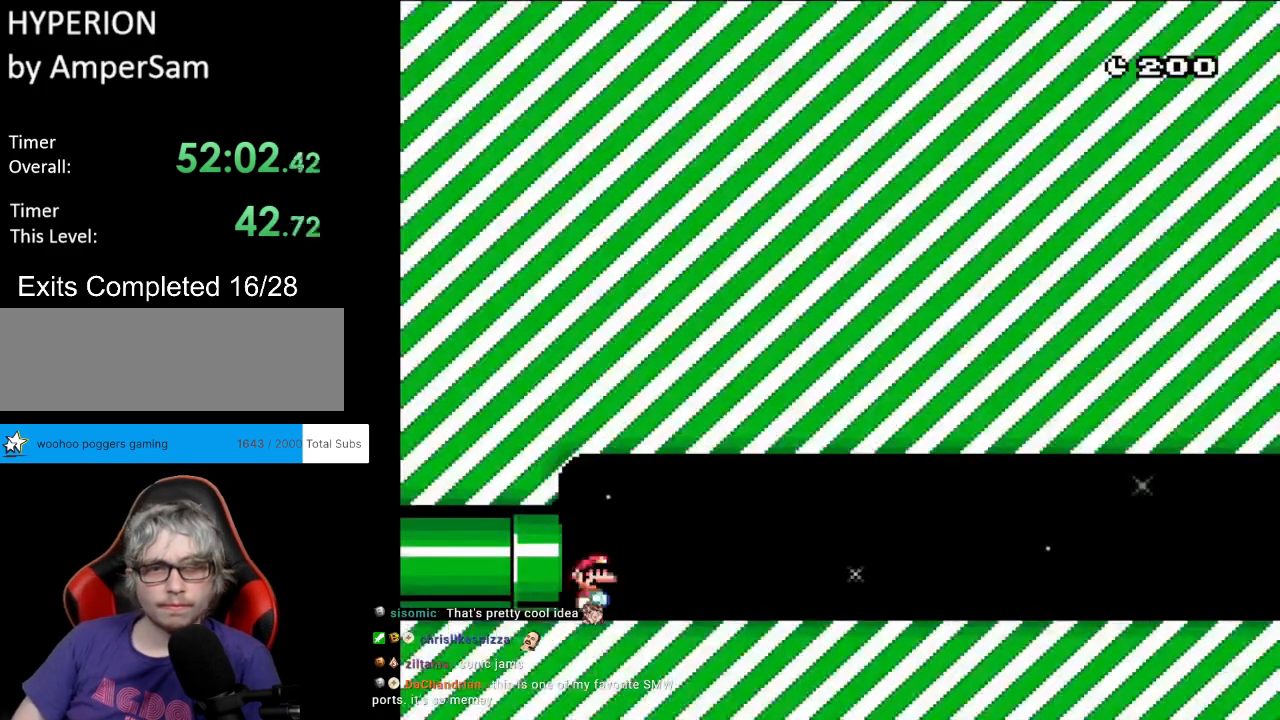
{"buttons": ["Y", "DPAD_RIGHT"], "events": [[67, "DPAD_RIGHT", "down"]]}
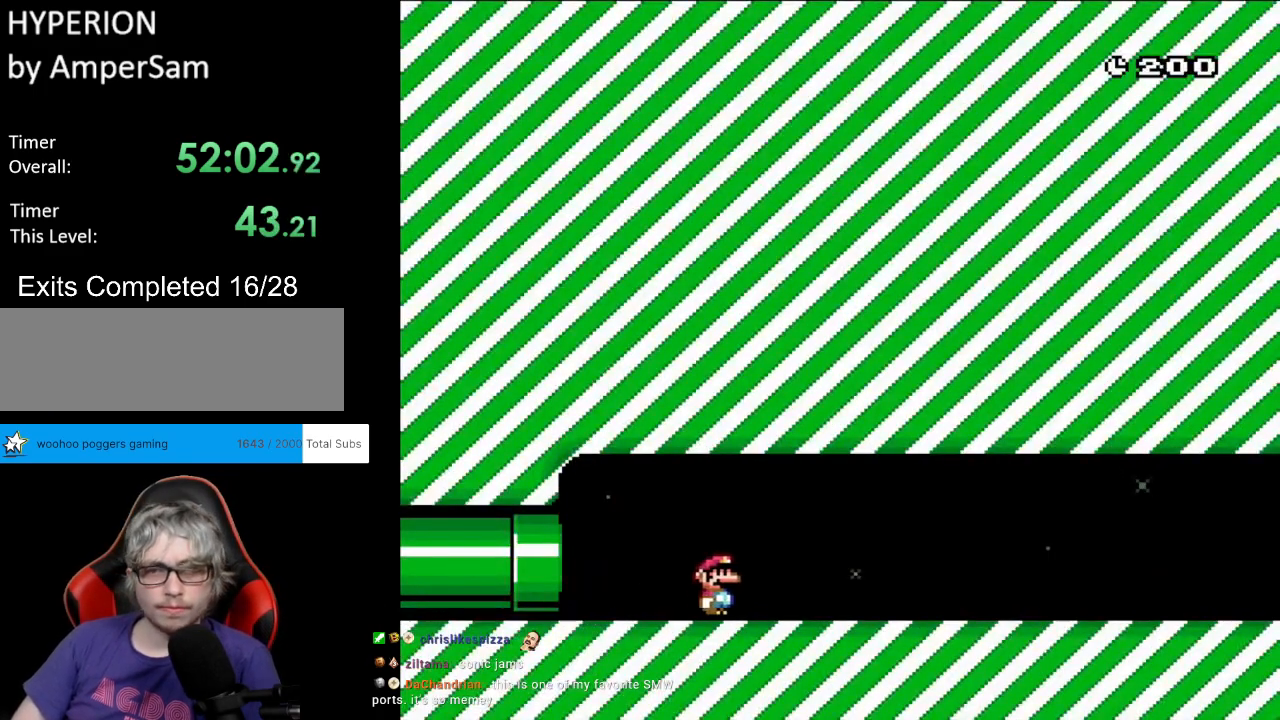
{"buttons": ["Y", "DPAD_RIGHT"], "events": []}
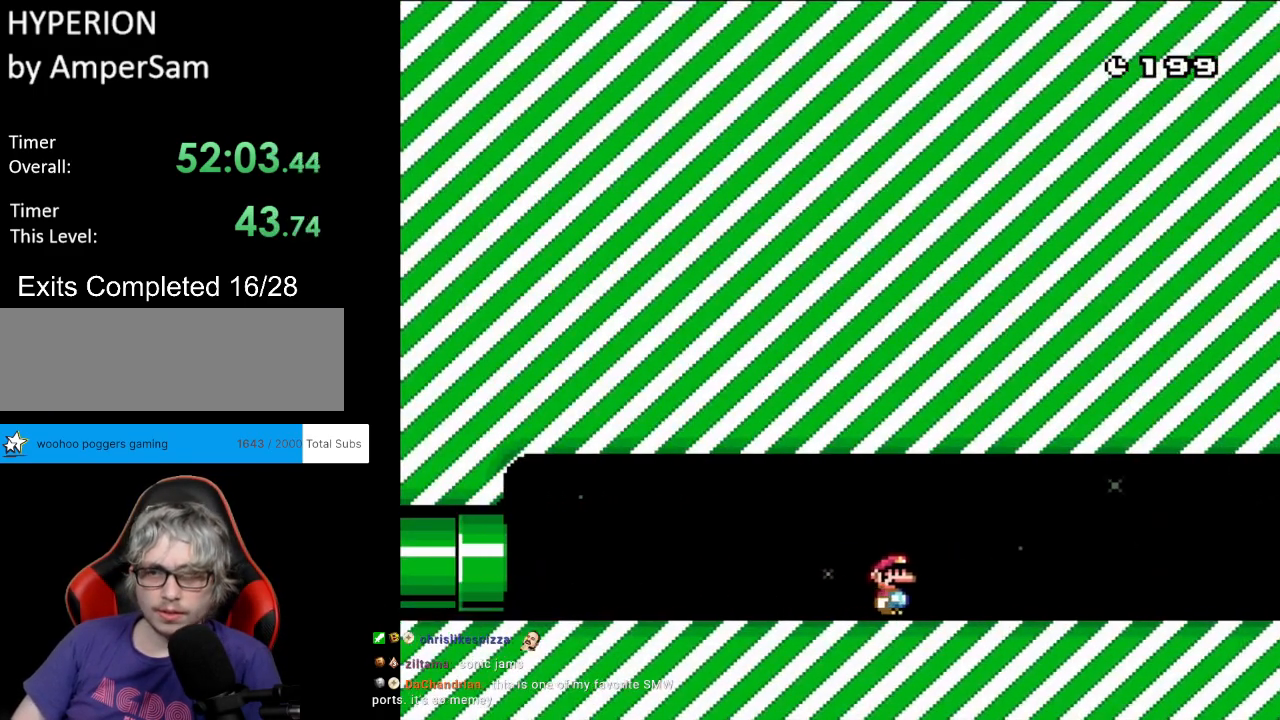
{"buttons": ["Y", "DPAD_RIGHT"], "events": []}
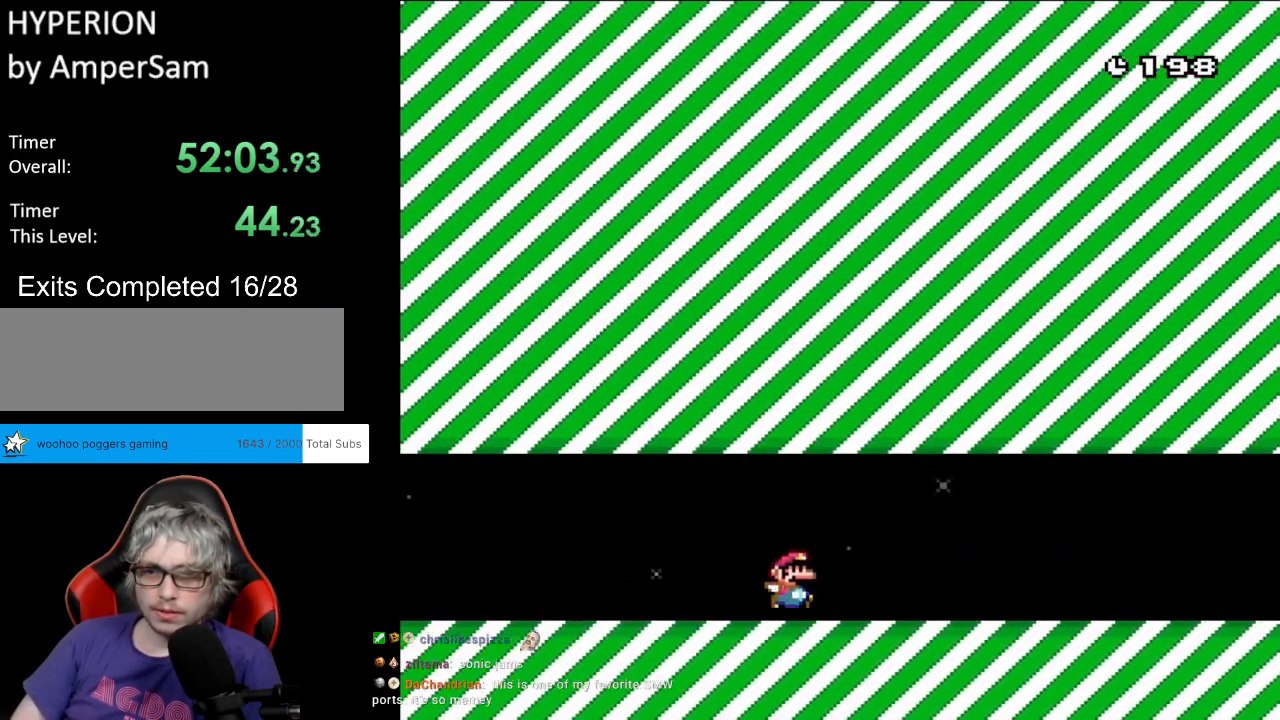
{"buttons": ["Y", "DPAD_RIGHT"], "events": []}
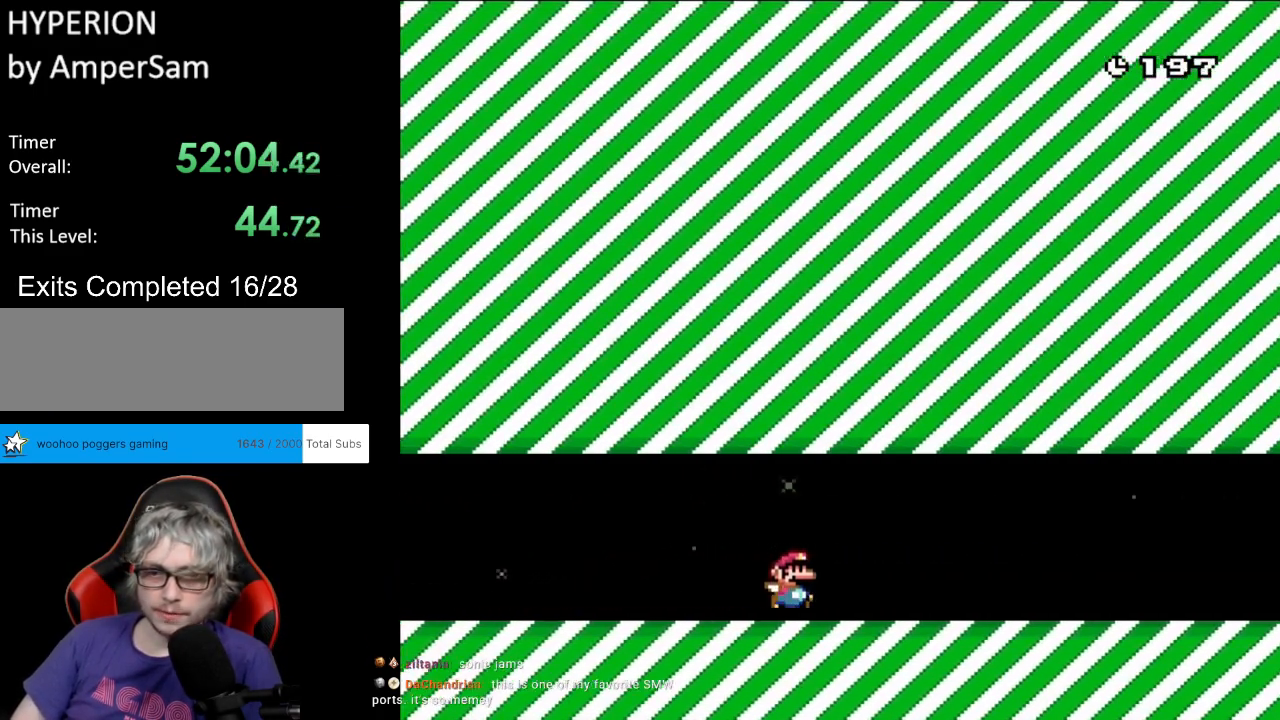
{"buttons": ["Y", "DPAD_RIGHT"], "events": []}
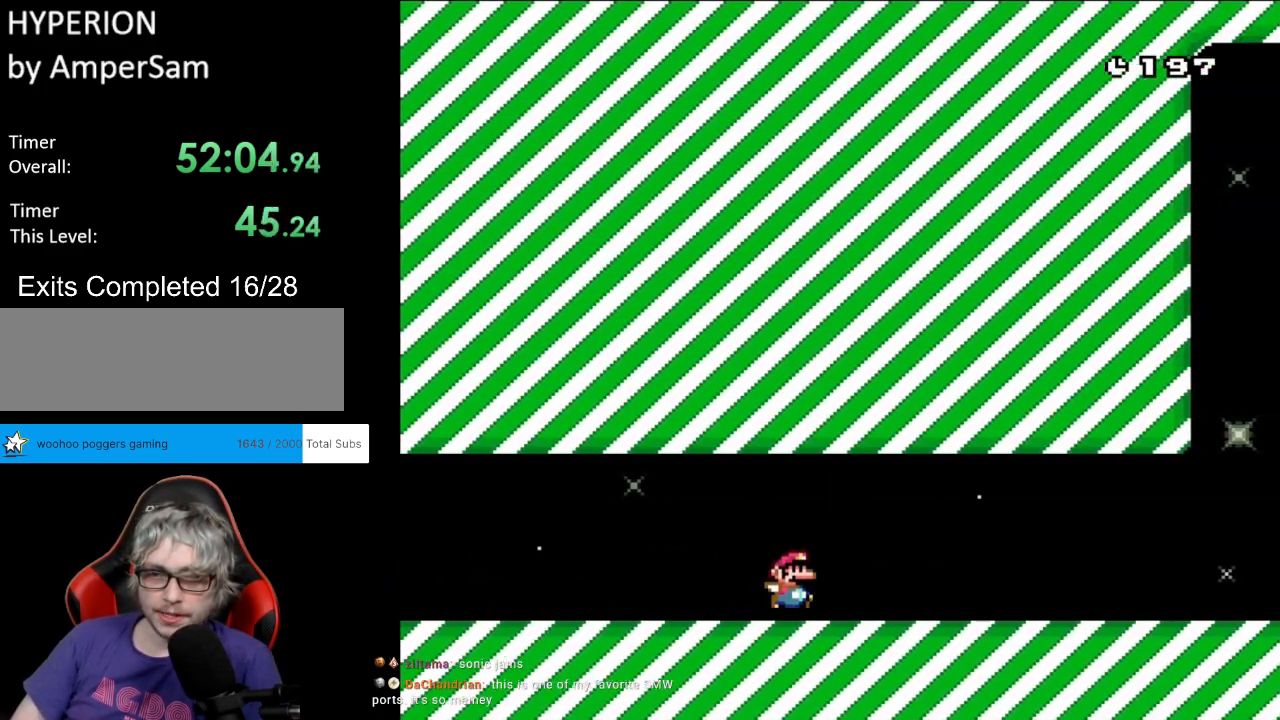
{"buttons": ["Y", "DPAD_RIGHT"], "events": []}
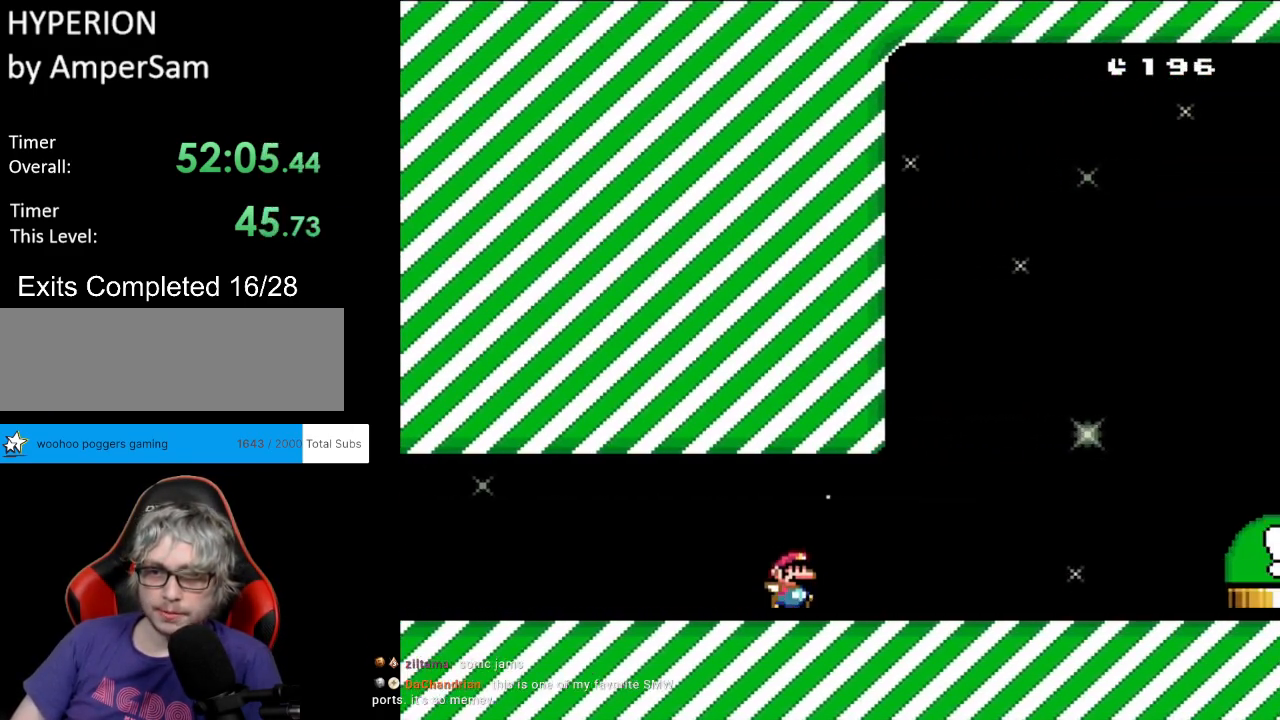
{"buttons": ["Y", "DPAD_RIGHT"], "events": [[267, "B", "down"], [350, "B", "up"]]}
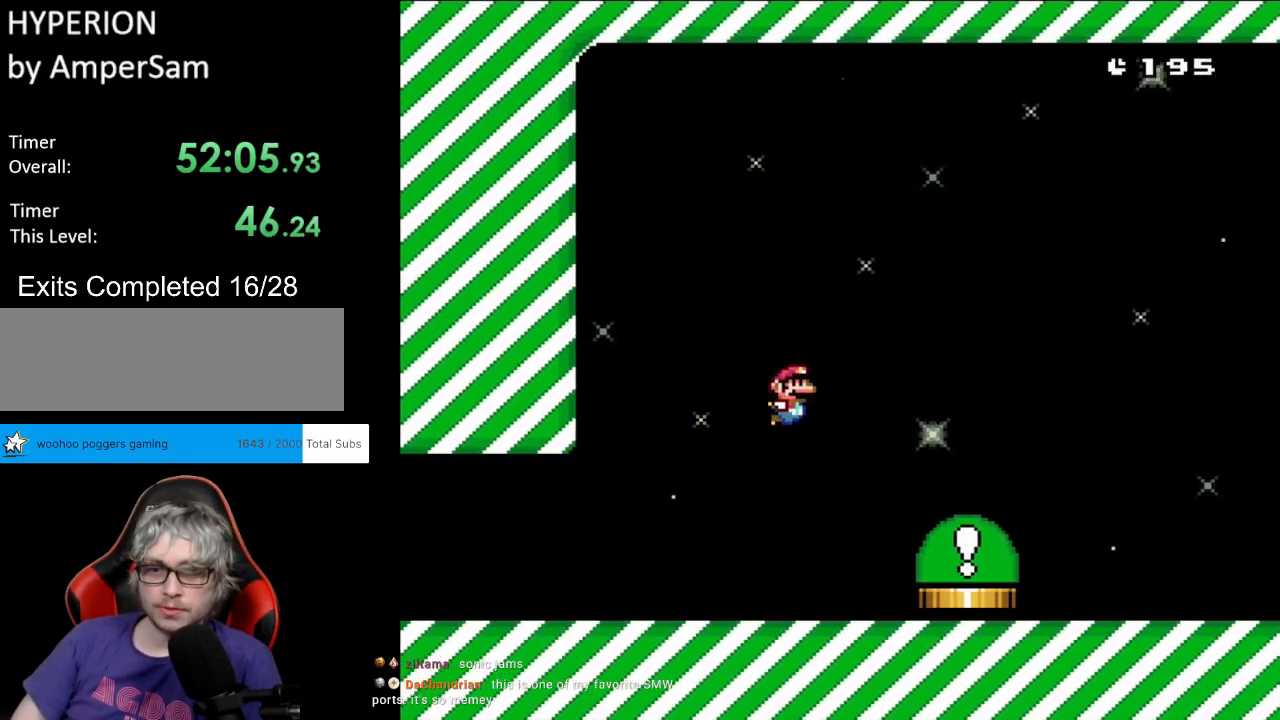
{"buttons": ["A", "B", "X", "Y", "DPAD_RIGHT"], "events": [[250, "B", "down"], [267, "A", "down"], [267, "X", "down"]]}
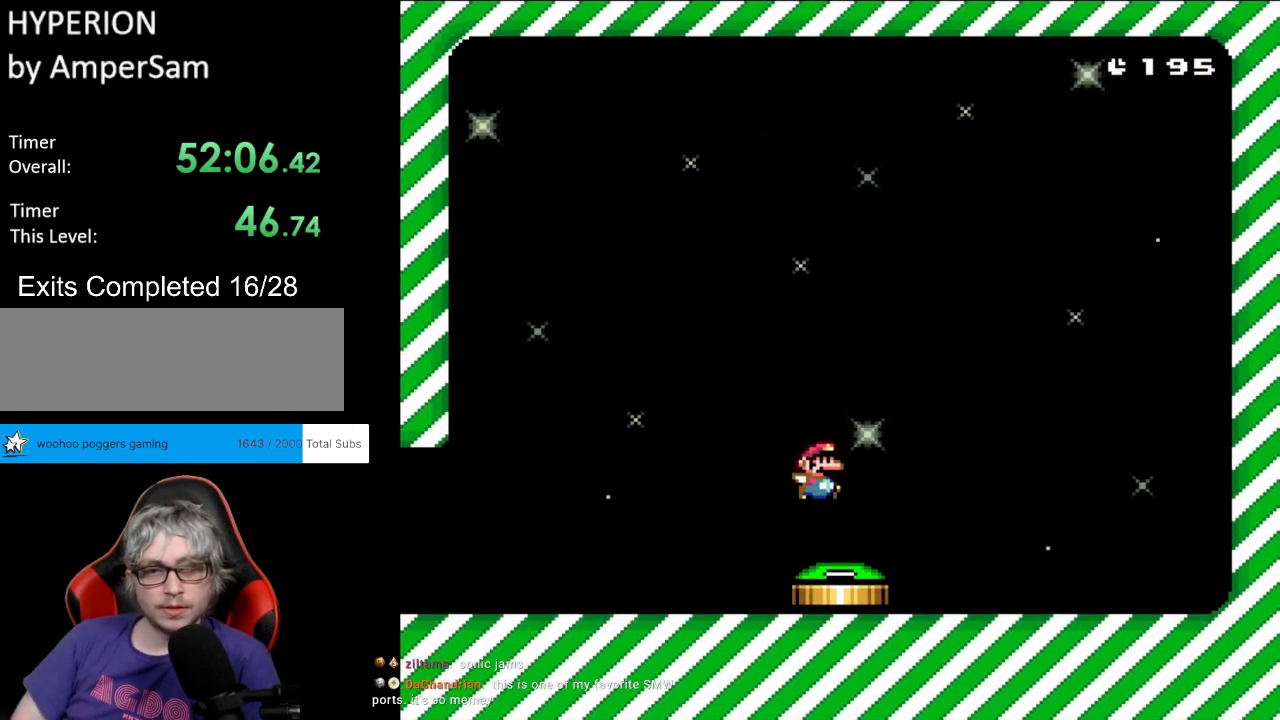
{"buttons": [], "events": [[67, "DPAD_RIGHT", "up"], [133, "A", "up"], [167, "B", "up"], [167, "X", "up"], [267, "Y", "up"]]}